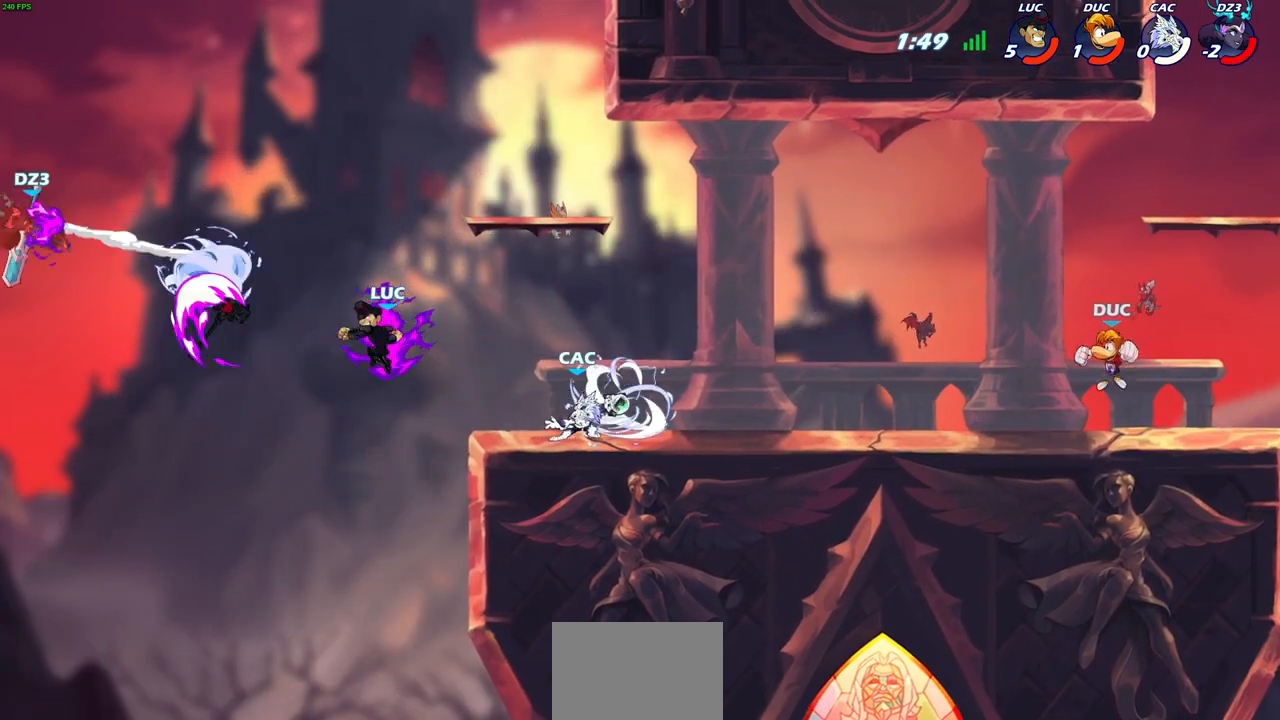
Gameplay with a controller (PlayStation layout); each line is a JSON object with the inputs held at the frame after it. "events" lists button and stick changes between this image and that frame as [ms after this image, input, new state], when the widget could be followed in between.
{"buttons": ["R2"], "left_stick": "up", "right_stick": "center", "events": [[267, "left_stick", "up"], [467, "R2", "down"]]}
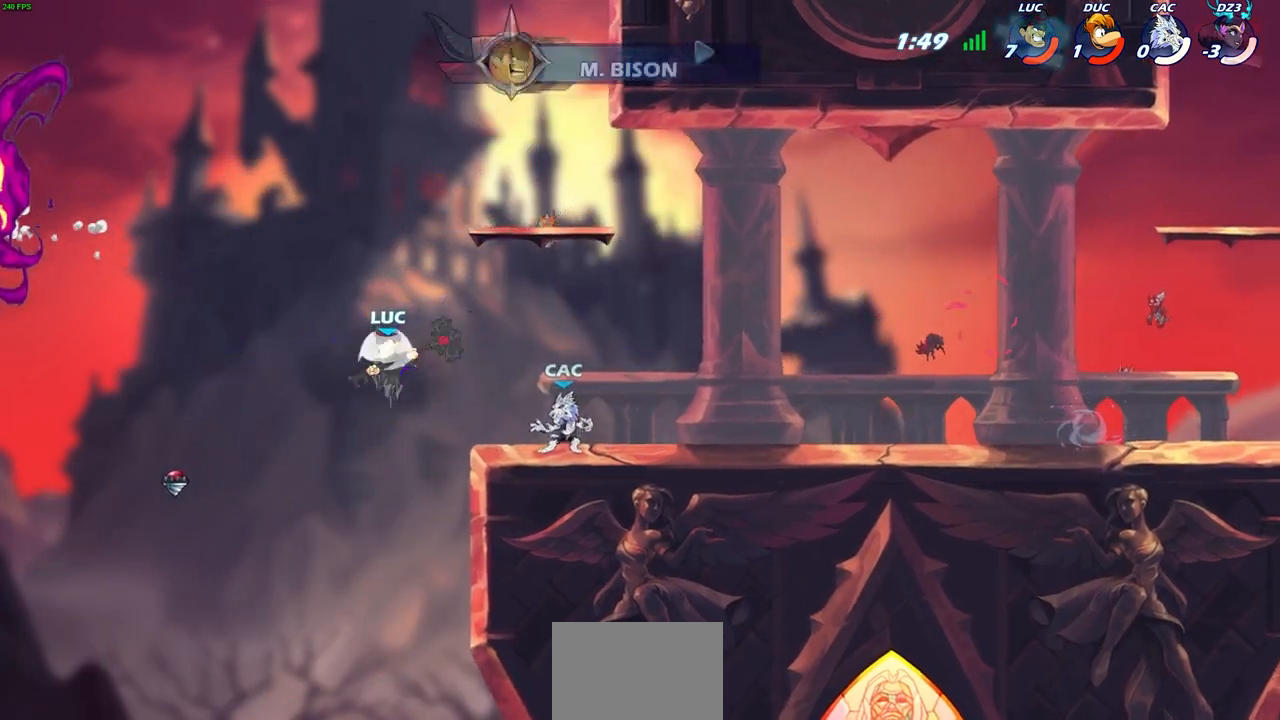
{"buttons": [], "left_stick": "up-right", "right_stick": "center", "events": [[300, "left_stick", "up-right"], [400, "R2", "up"]]}
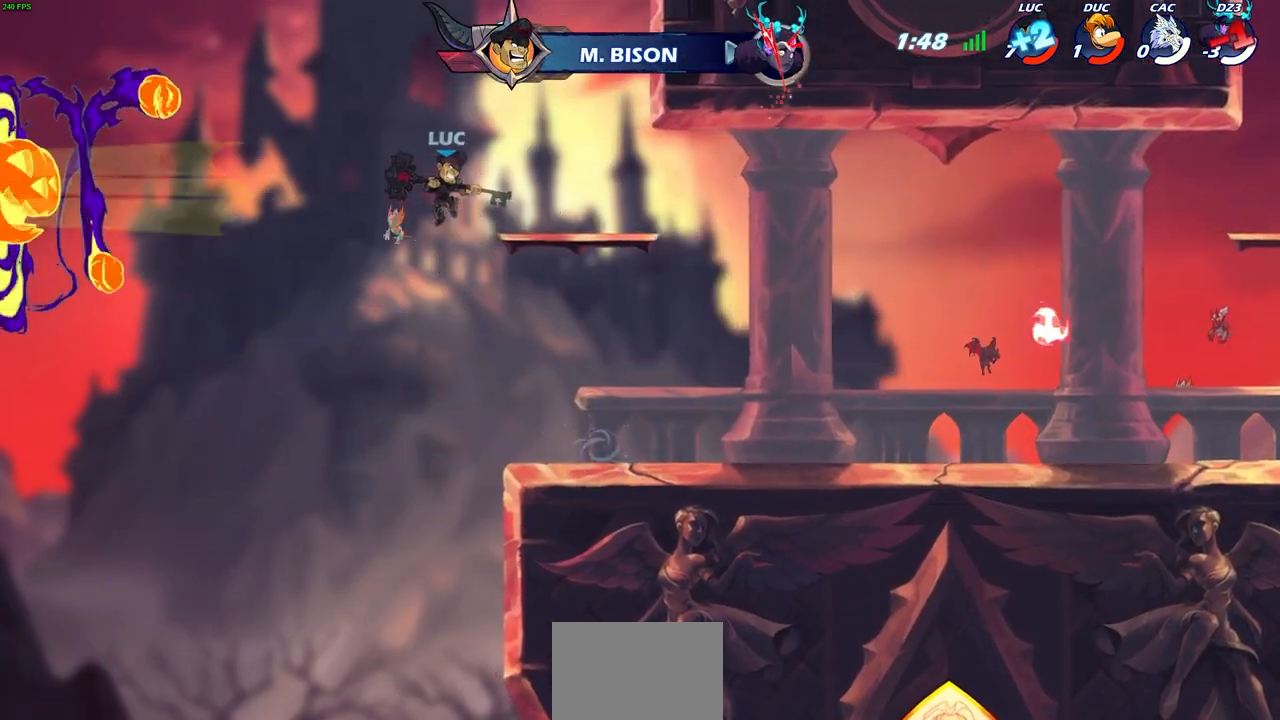
{"buttons": ["CROSS"], "left_stick": "down-left", "right_stick": "center", "events": [[450, "left_stick", "down-left"], [467, "CROSS", "down"]]}
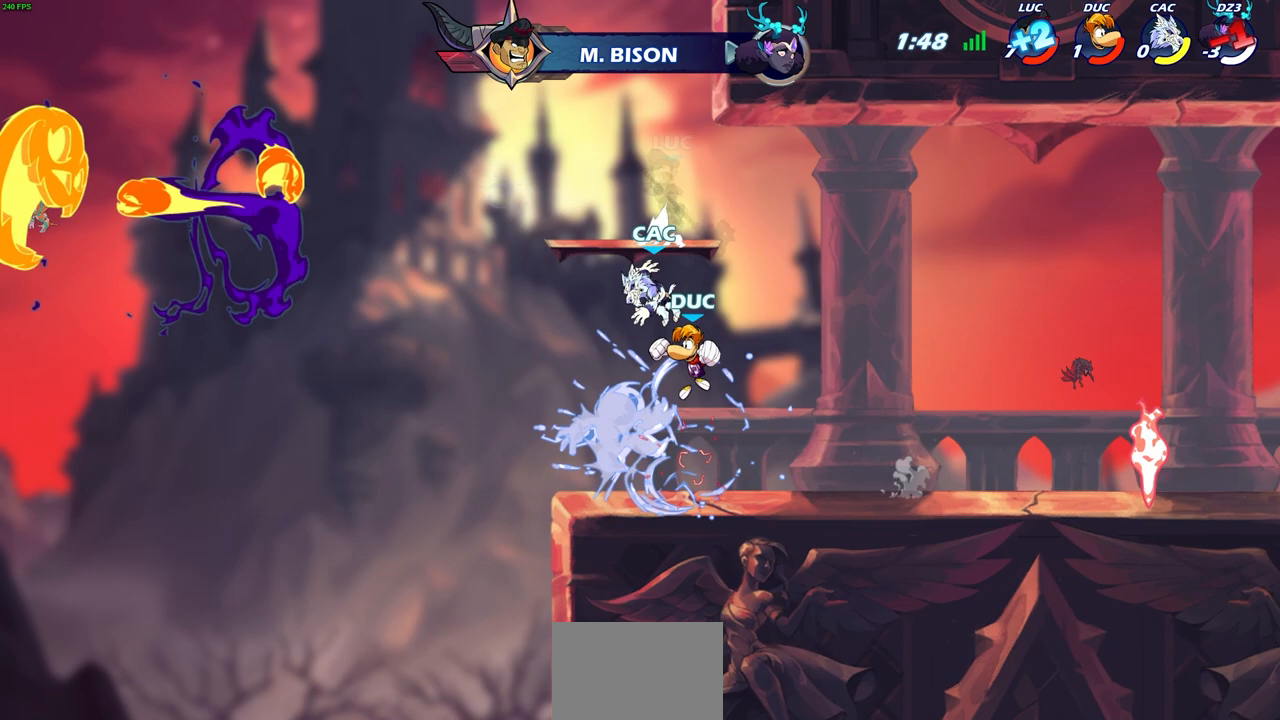
{"buttons": [], "left_stick": "center", "right_stick": "center", "events": [[17, "SQUARE", "down"], [50, "CROSS", "up"], [50, "right_stick", "down"], [83, "SQUARE", "up"], [117, "right_stick", "center"], [200, "left_stick", "center"]]}
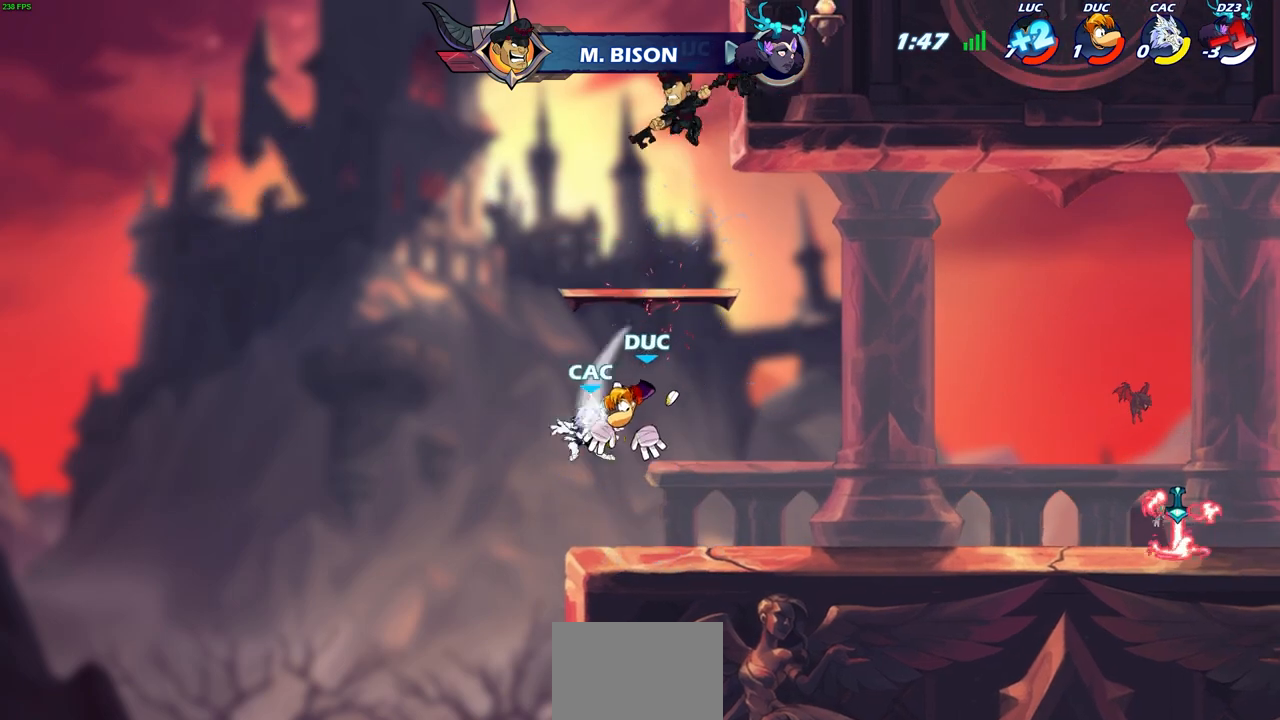
{"buttons": [], "left_stick": "down-left", "right_stick": "center", "events": [[217, "CROSS", "down"], [300, "left_stick", "up"], [367, "CROSS", "up"], [367, "left_stick", "left"], [417, "left_stick", "down-left"]]}
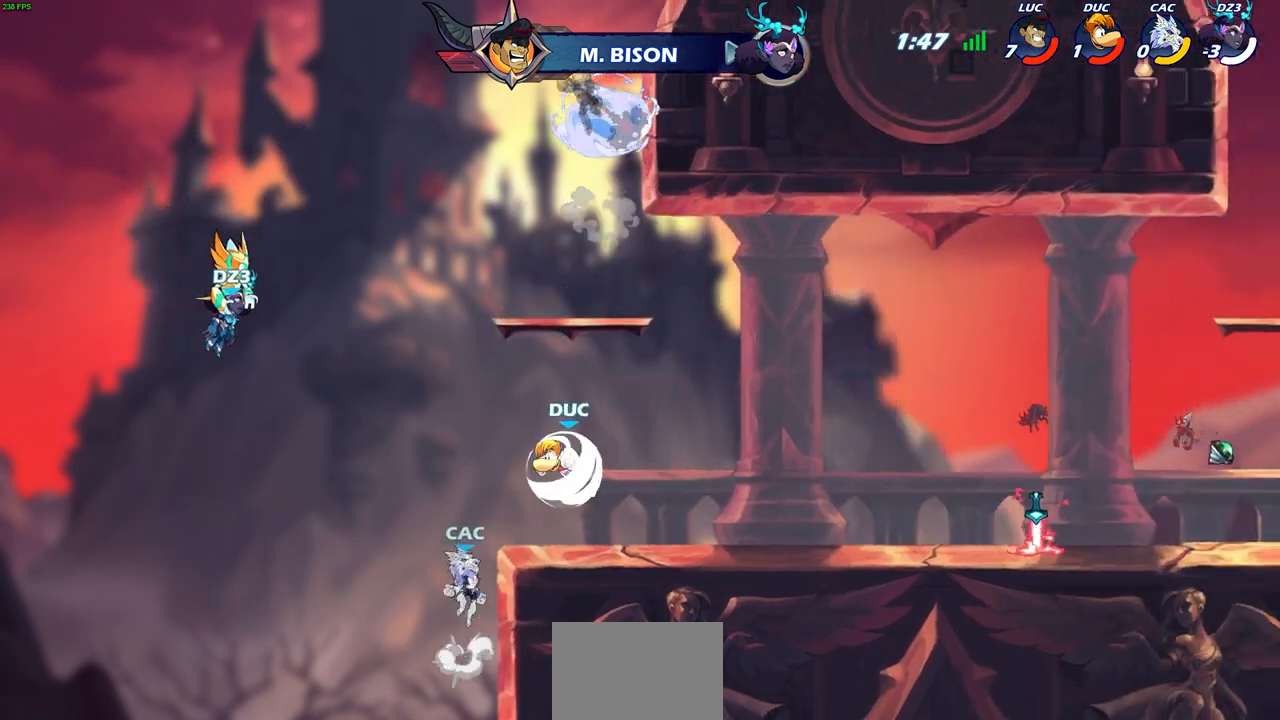
{"buttons": ["CIRCLE"], "left_stick": "down-left", "right_stick": "center", "events": [[167, "CIRCLE", "down"]]}
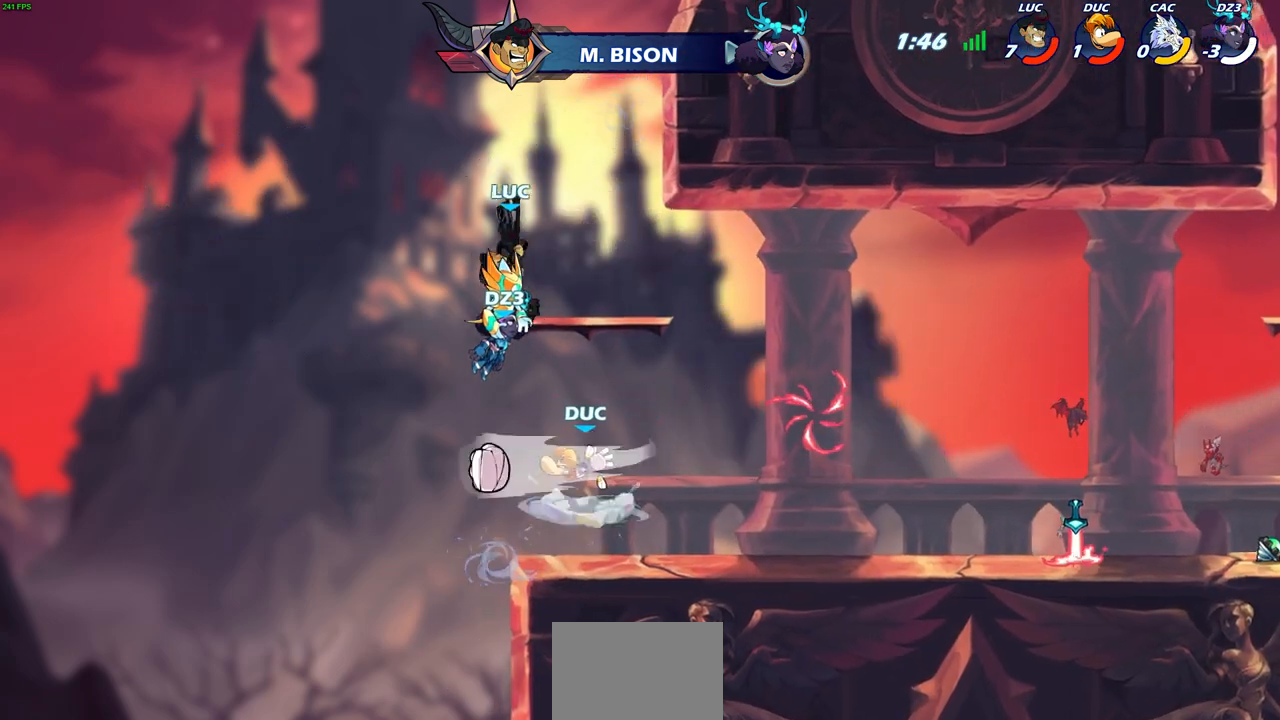
{"buttons": [], "left_stick": "center", "right_stick": "center", "events": [[383, "CIRCLE", "up"], [417, "left_stick", "center"]]}
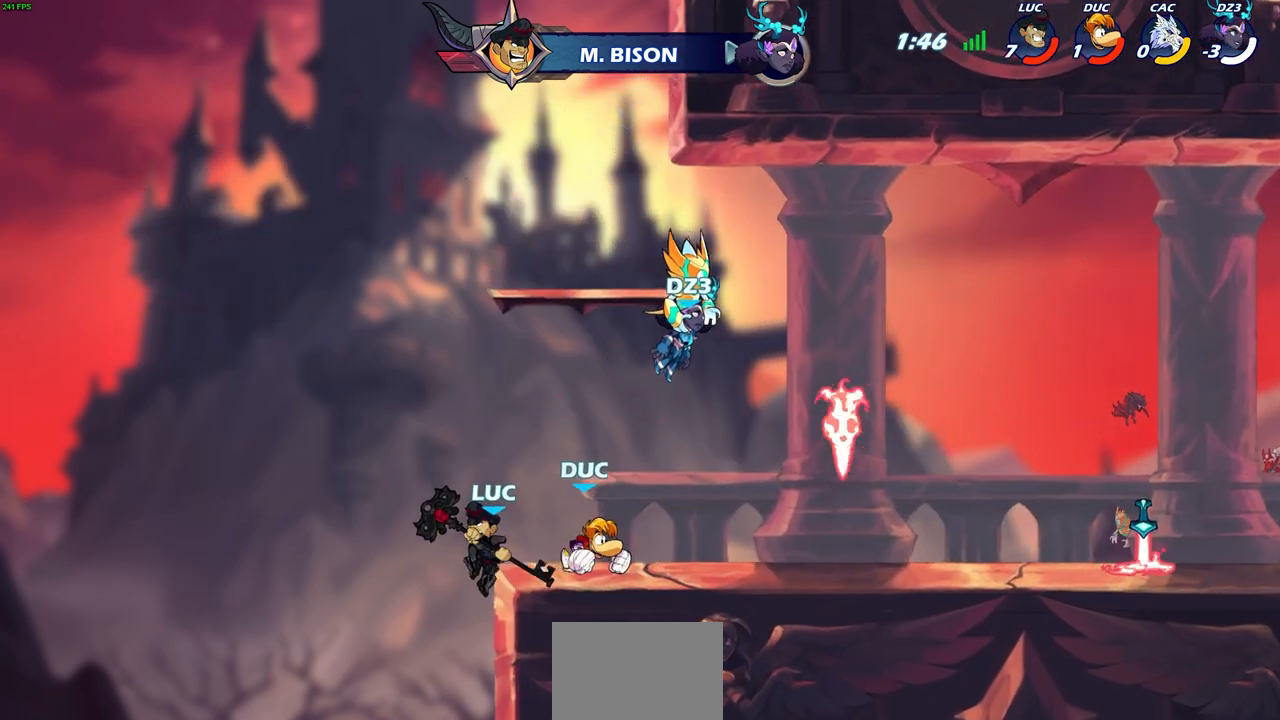
{"buttons": [], "left_stick": "center", "right_stick": "center", "events": [[83, "left_stick", "up-right"], [250, "left_stick", "up-left"], [283, "CIRCLE", "down"], [317, "left_stick", "center"], [400, "CIRCLE", "up"]]}
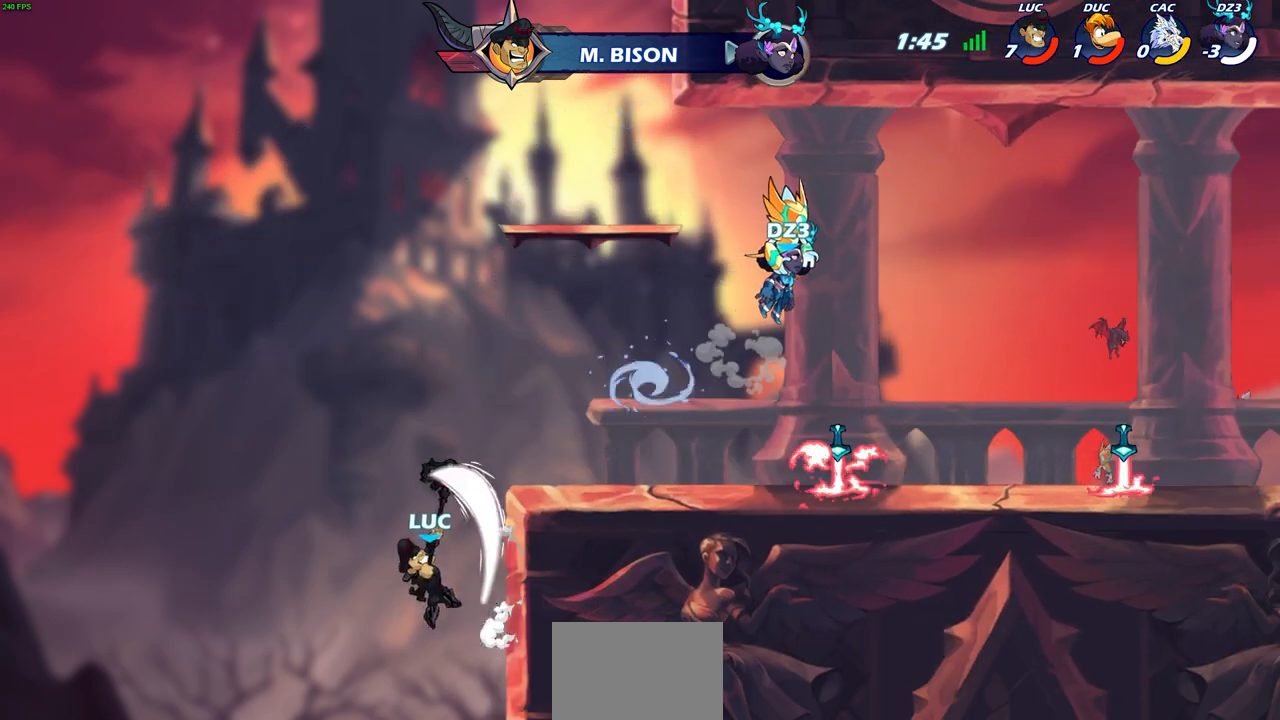
{"buttons": [], "left_stick": "right", "right_stick": "center", "events": [[50, "left_stick", "right"]]}
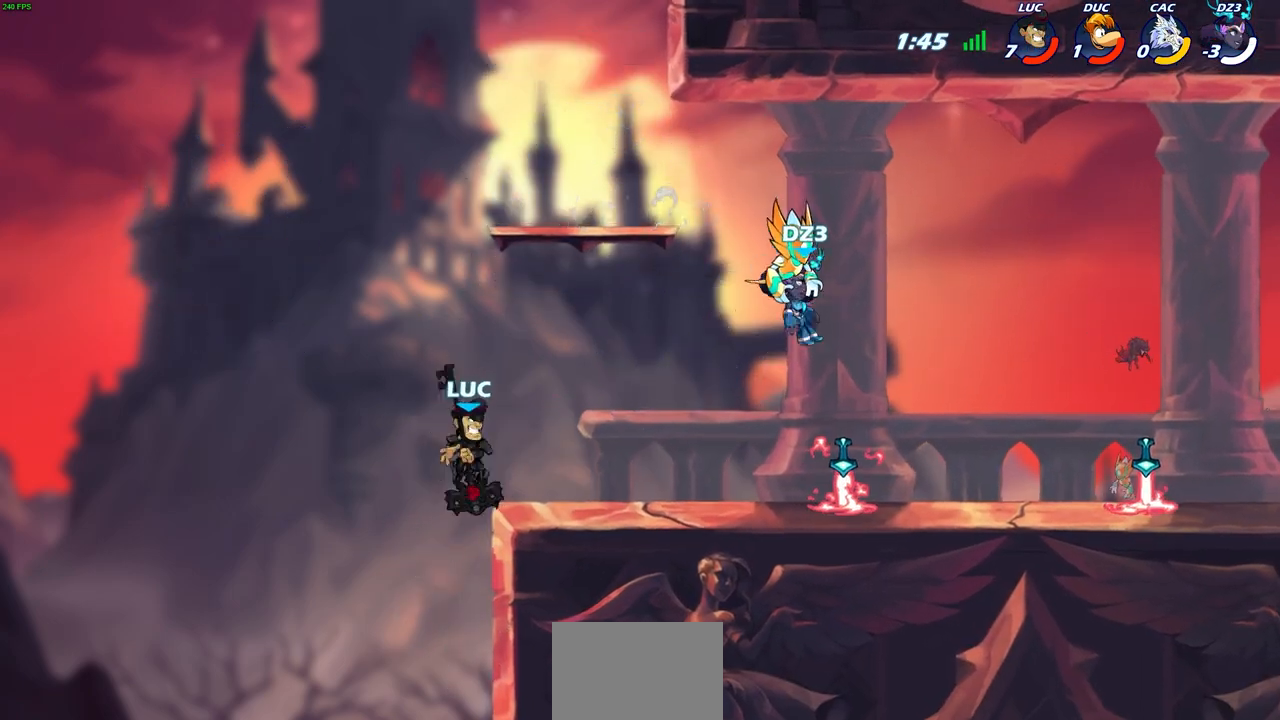
{"buttons": [], "left_stick": "right", "right_stick": "center", "events": [[50, "R2", "down"], [100, "CIRCLE", "down"], [167, "R2", "up"], [183, "CIRCLE", "up"]]}
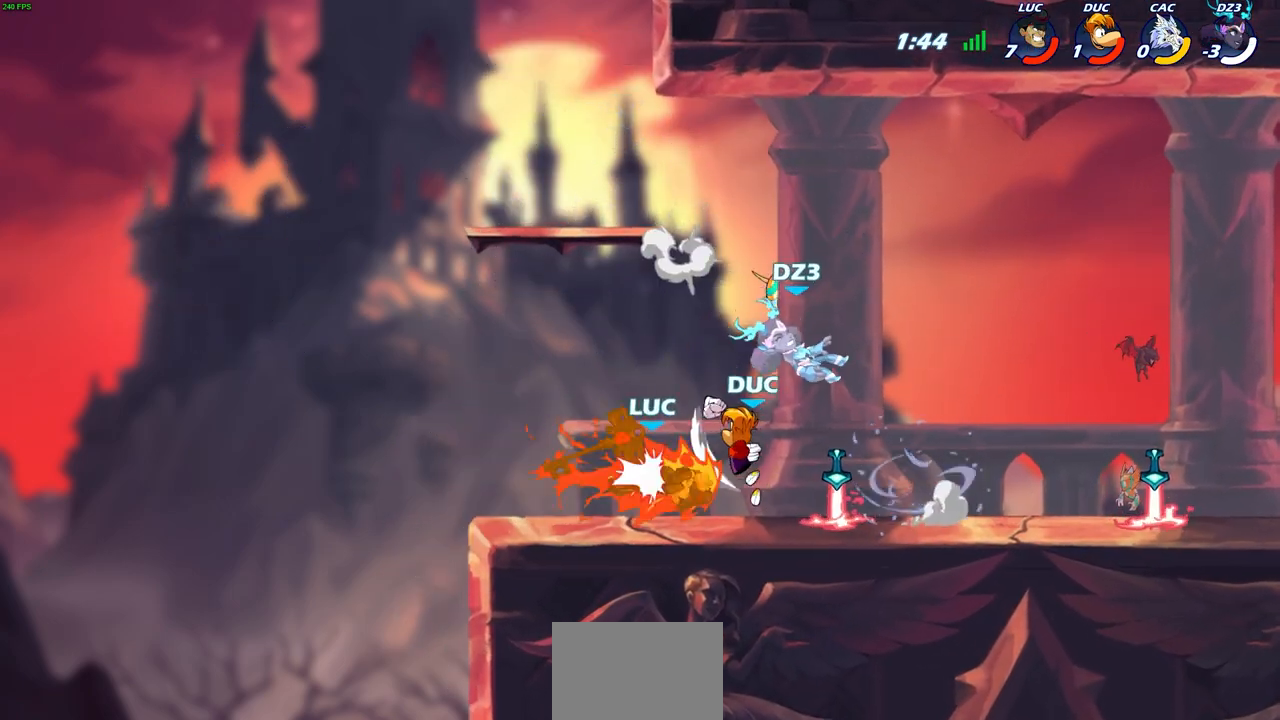
{"buttons": ["CROSS", "R2"], "left_stick": "up-right", "right_stick": "center", "events": [[167, "left_stick", "center"], [383, "CROSS", "down"], [383, "R2", "down"], [433, "left_stick", "up-right"]]}
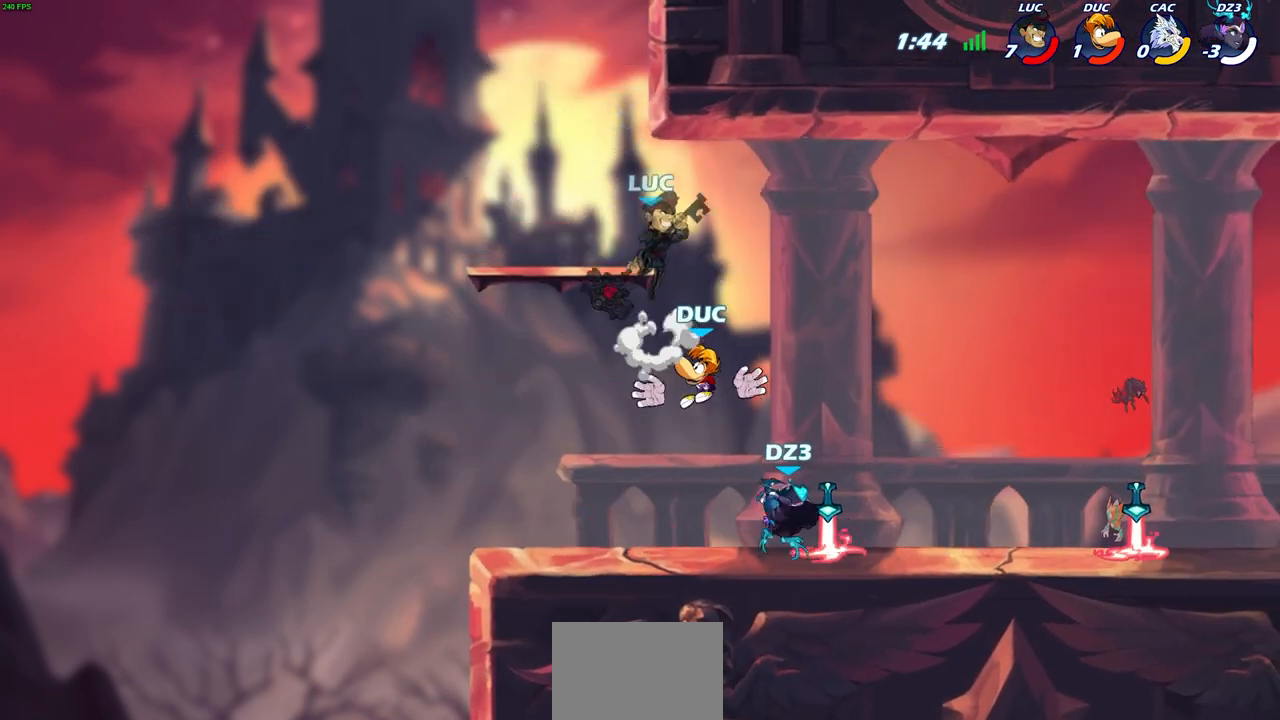
{"buttons": [], "left_stick": "down-left", "right_stick": "center", "events": [[100, "CROSS", "up"], [133, "R2", "up"], [283, "left_stick", "down-right"], [333, "left_stick", "down-left"]]}
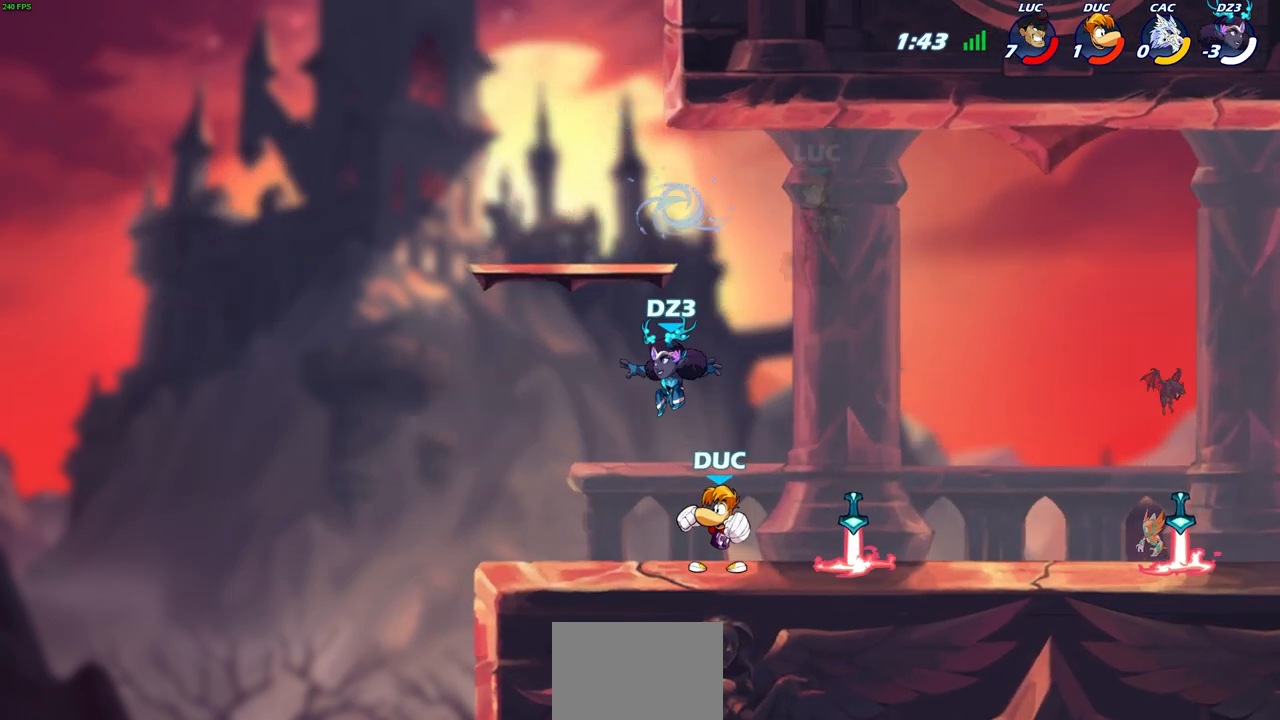
{"buttons": [], "left_stick": "center", "right_stick": "center", "events": [[33, "SQUARE", "down"], [150, "SQUARE", "up"], [150, "left_stick", "center"]]}
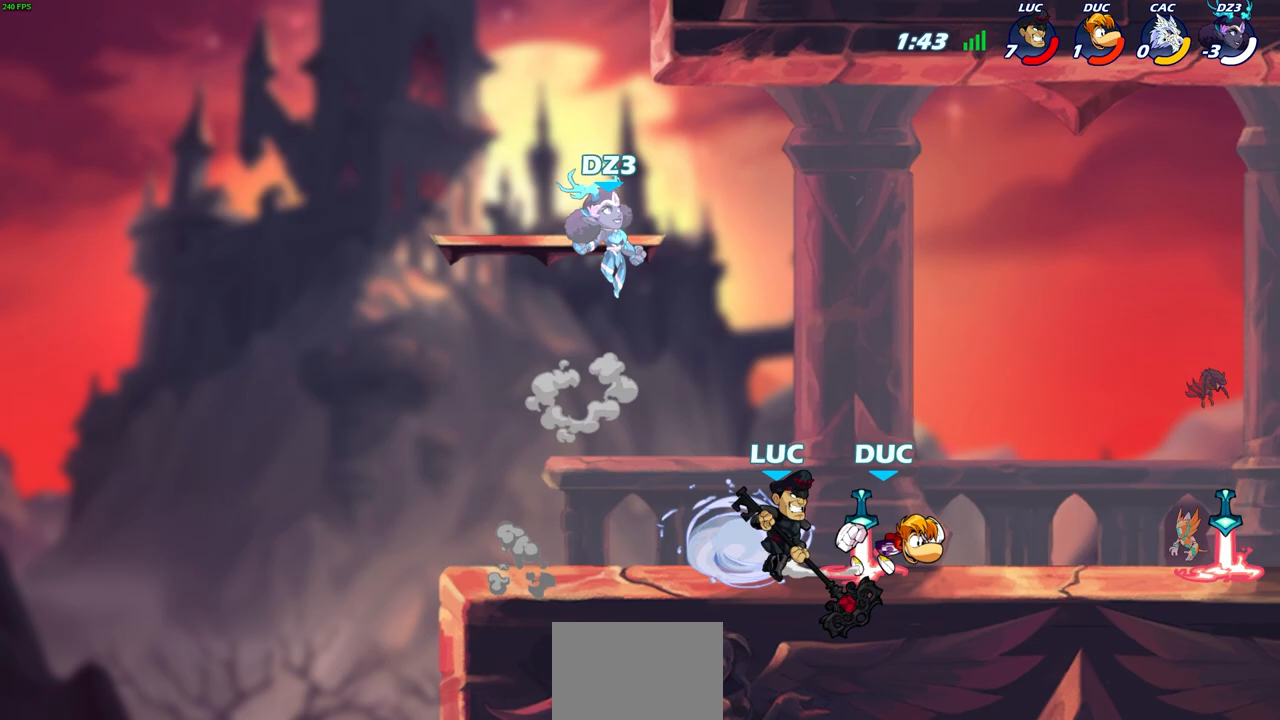
{"buttons": ["SQUARE", "R2"], "left_stick": "right", "right_stick": "center", "events": [[267, "left_stick", "right"], [400, "R2", "down"], [467, "SQUARE", "down"]]}
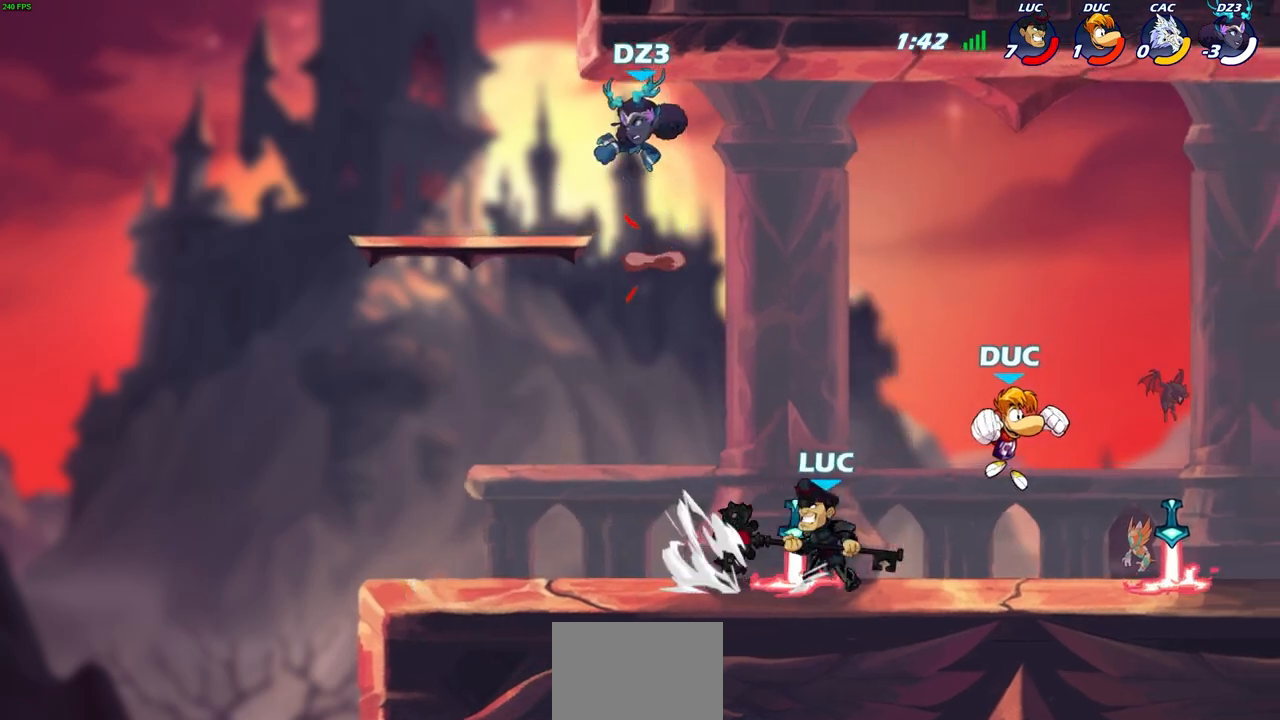
{"buttons": [], "left_stick": "center", "right_stick": "center", "events": [[33, "R2", "up"], [33, "left_stick", "center"], [83, "SQUARE", "up"]]}
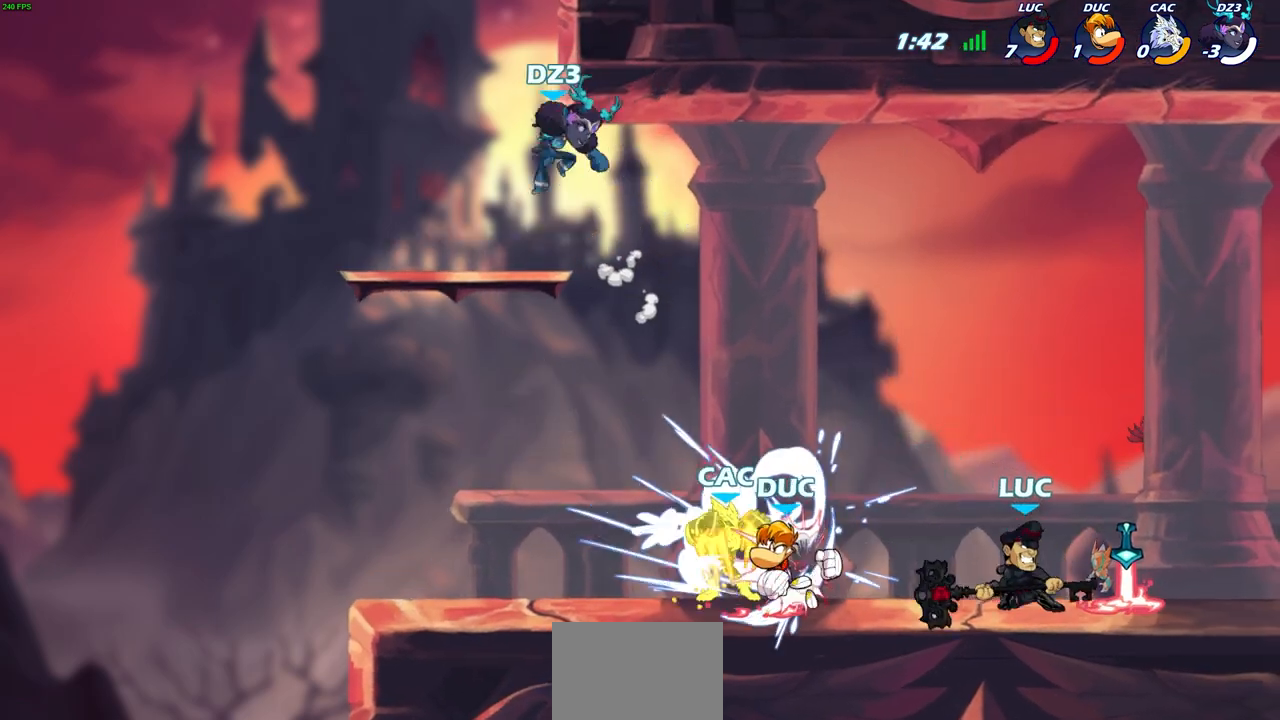
{"buttons": [], "left_stick": "center", "right_stick": "center", "events": [[17, "left_stick", "left"], [217, "R2", "down"], [300, "left_stick", "down-left"], [333, "SQUARE", "down"], [383, "R2", "up"], [433, "SQUARE", "up"], [467, "left_stick", "center"]]}
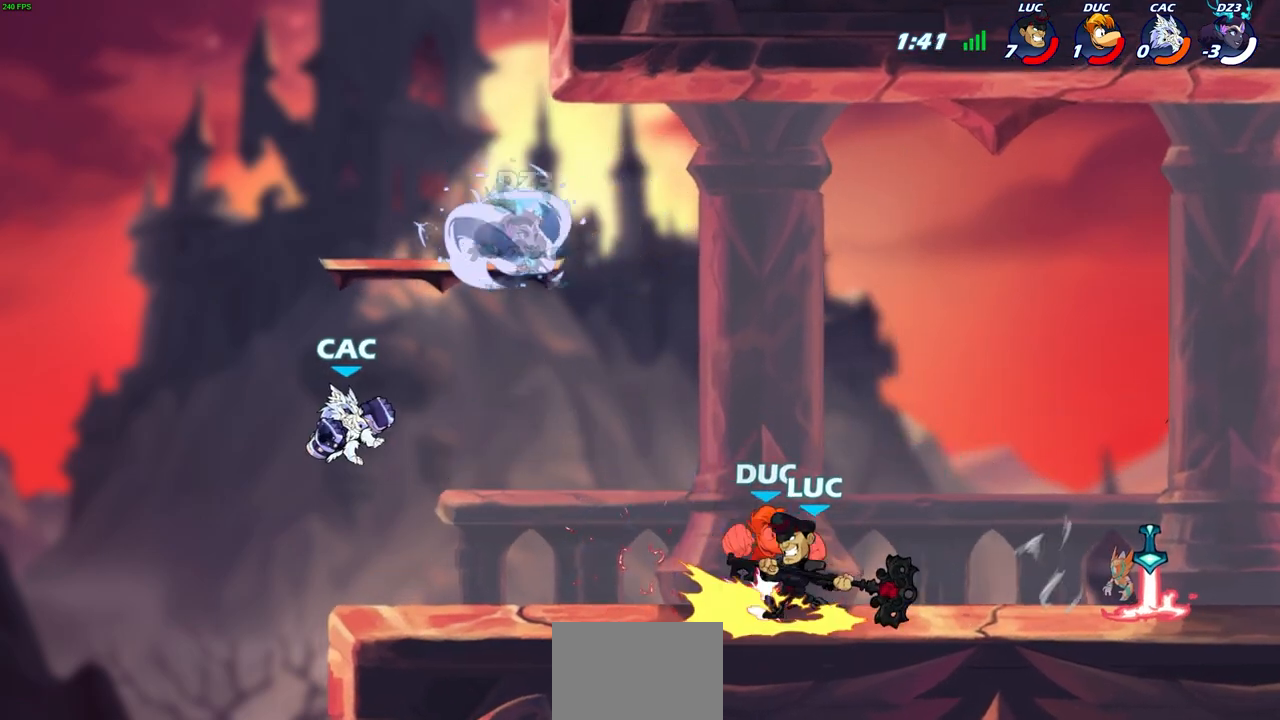
{"buttons": [], "left_stick": "center", "right_stick": "center", "events": [[150, "left_stick", "left"], [167, "CROSS", "down"], [217, "SQUARE", "down"], [233, "CROSS", "up"], [267, "SQUARE", "up"], [283, "left_stick", "center"]]}
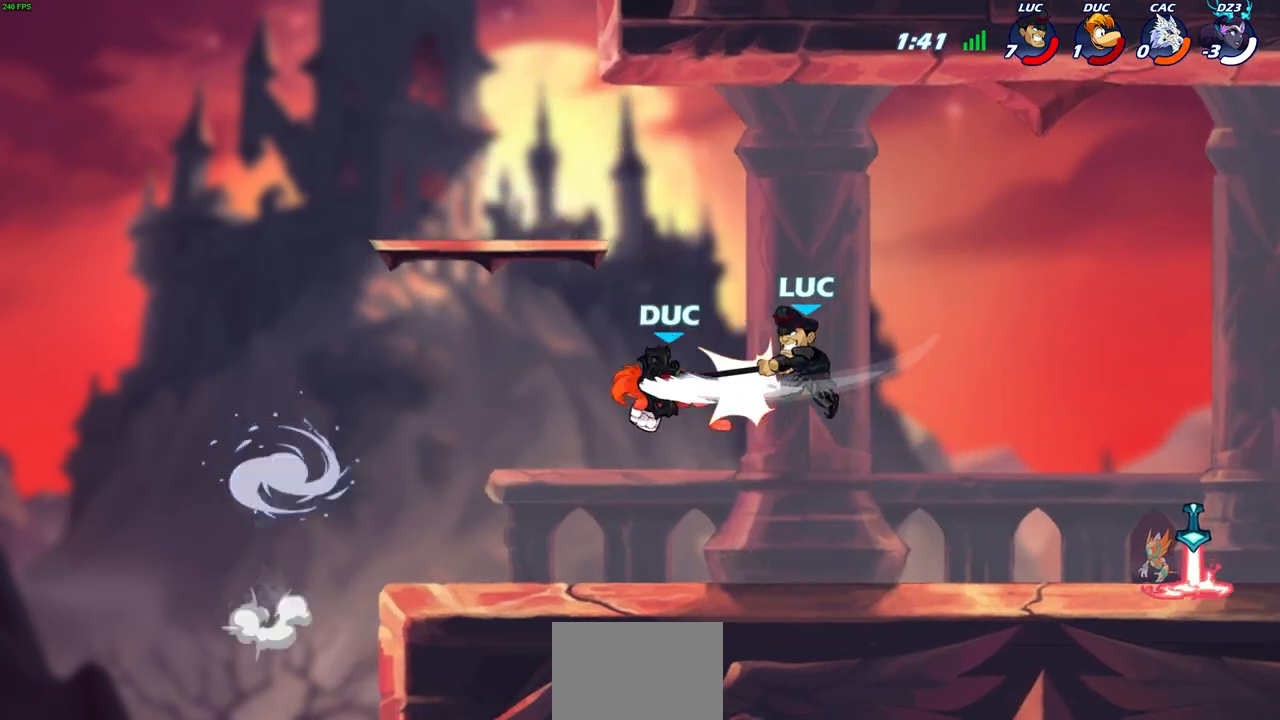
{"buttons": [], "left_stick": "left", "right_stick": "center", "events": [[200, "left_stick", "left"]]}
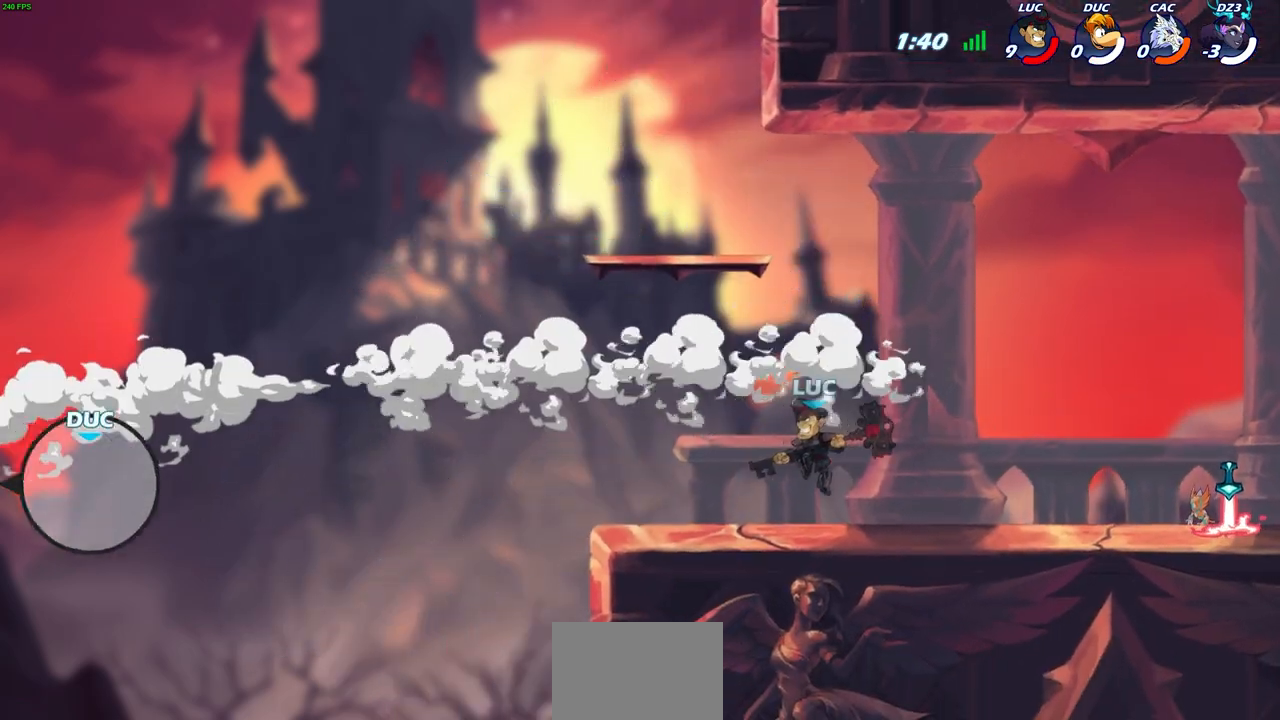
{"buttons": [], "left_stick": "center", "right_stick": "center", "events": [[17, "R2", "down"], [50, "CIRCLE", "down"], [150, "R2", "up"], [183, "left_stick", "center"], [250, "CIRCLE", "up"]]}
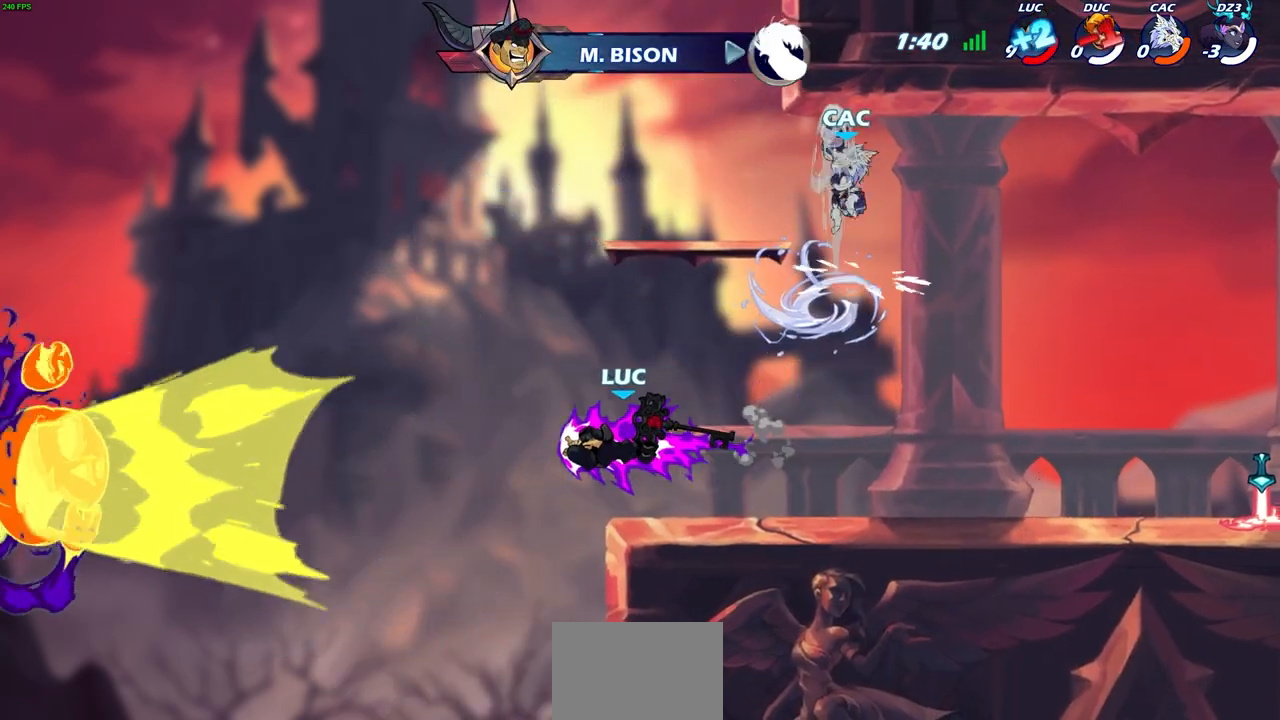
{"buttons": [], "left_stick": "up-left", "right_stick": "center", "events": [[450, "left_stick", "up-left"]]}
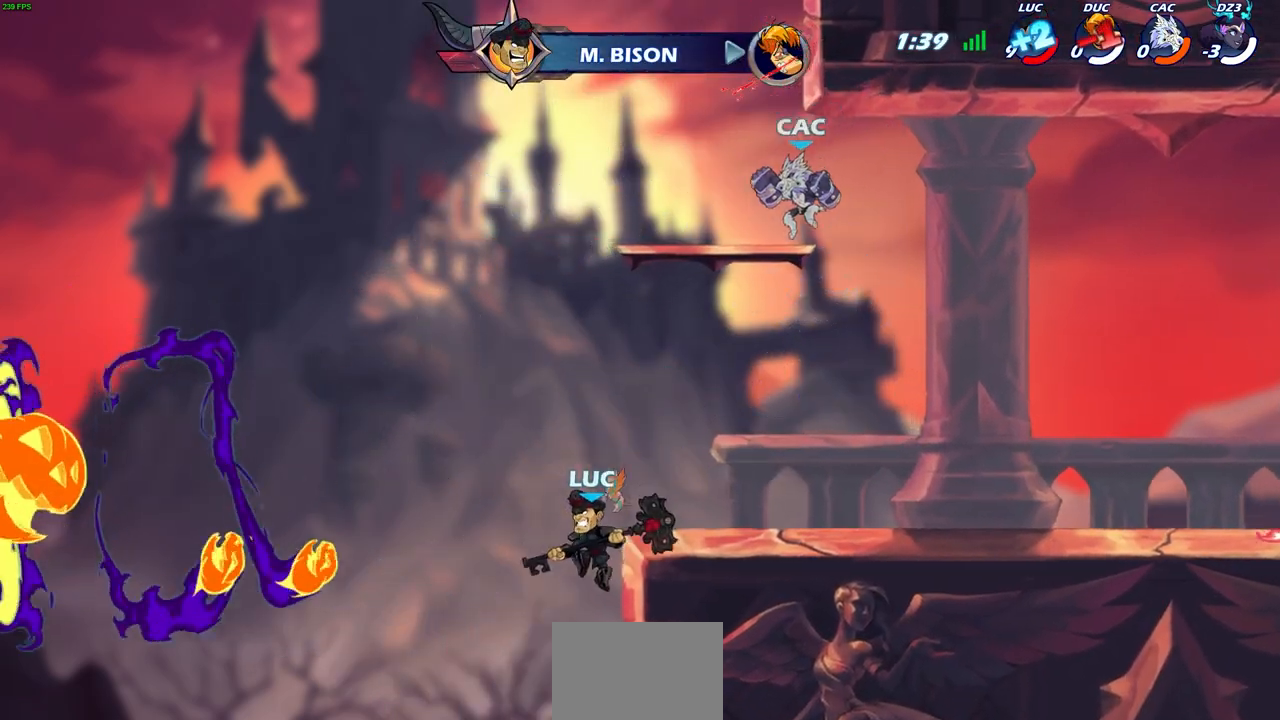
{"buttons": [], "left_stick": "up-right", "right_stick": "center", "events": [[50, "CIRCLE", "down"], [167, "CIRCLE", "up"], [400, "left_stick", "up-right"]]}
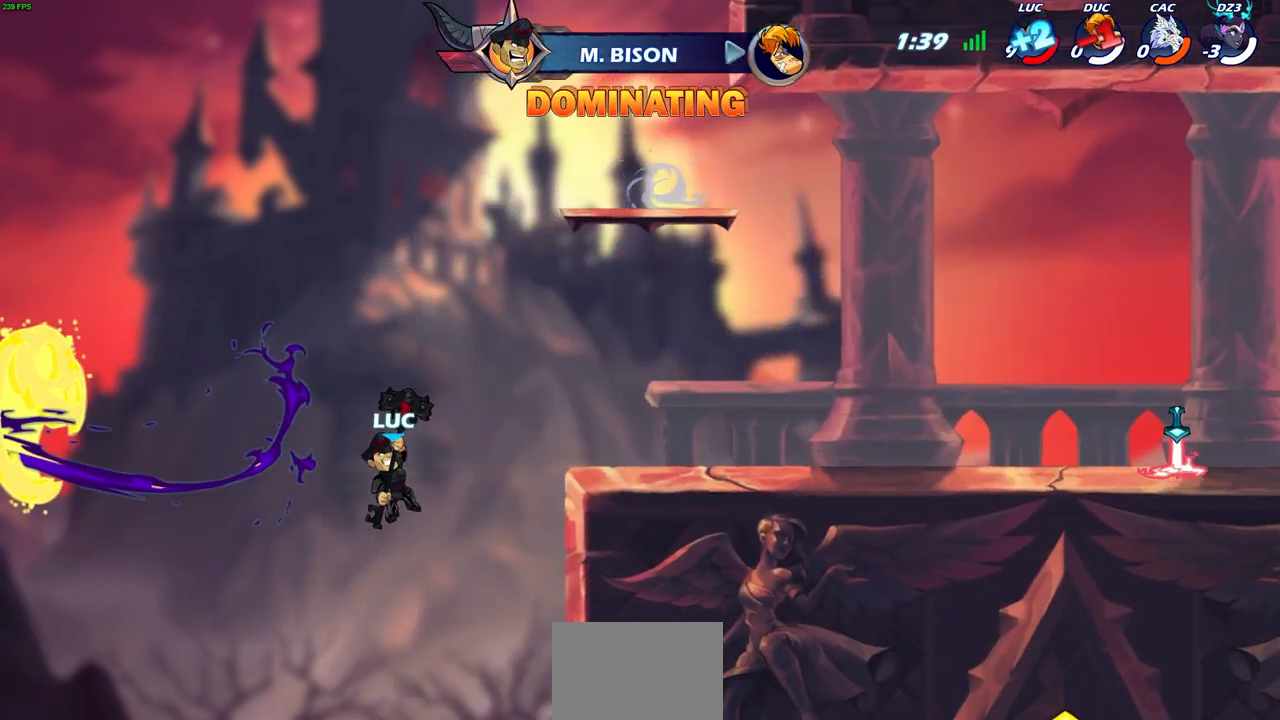
{"buttons": ["CROSS"], "left_stick": "right", "right_stick": "center", "events": [[50, "left_stick", "right"], [467, "CROSS", "down"]]}
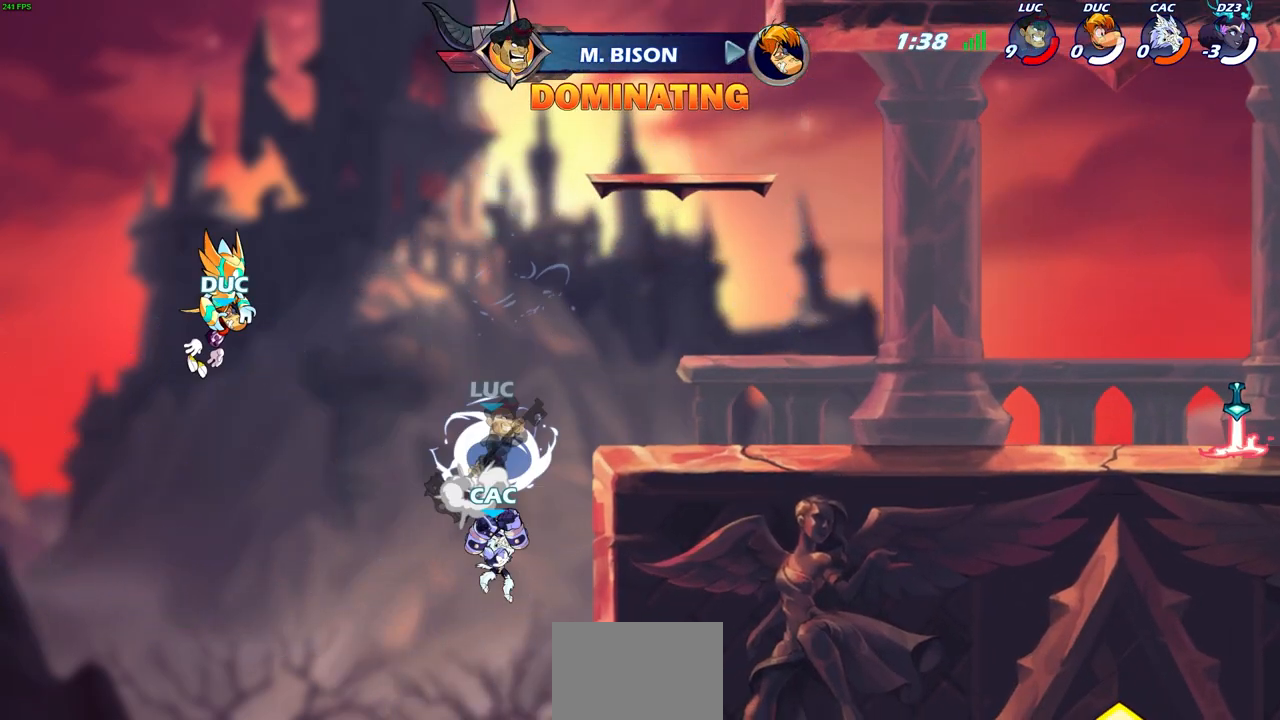
{"buttons": [], "left_stick": "right", "right_stick": "center", "events": [[17, "SQUARE", "down"], [100, "CROSS", "up"], [100, "left_stick", "up"], [150, "SQUARE", "up"], [150, "left_stick", "center"], [333, "left_stick", "right"]]}
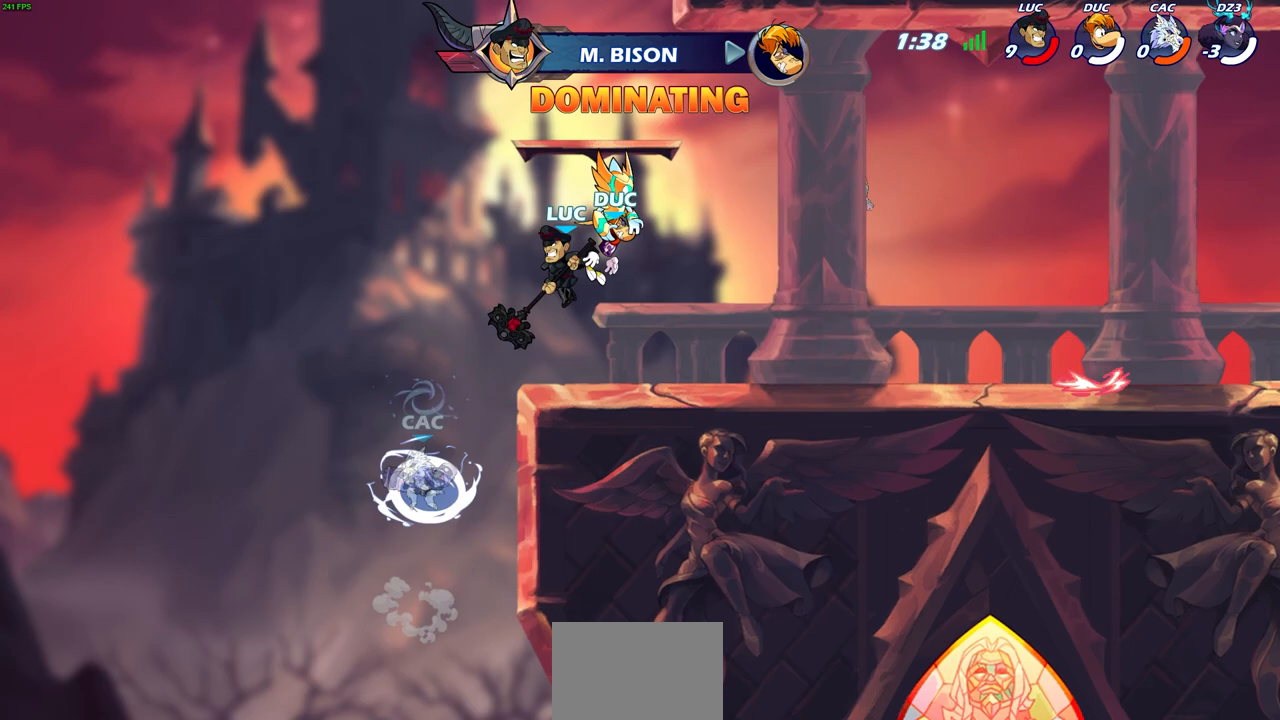
{"buttons": ["CROSS"], "left_stick": "up-right", "right_stick": "center", "events": [[300, "left_stick", "up-right"], [333, "CROSS", "down"]]}
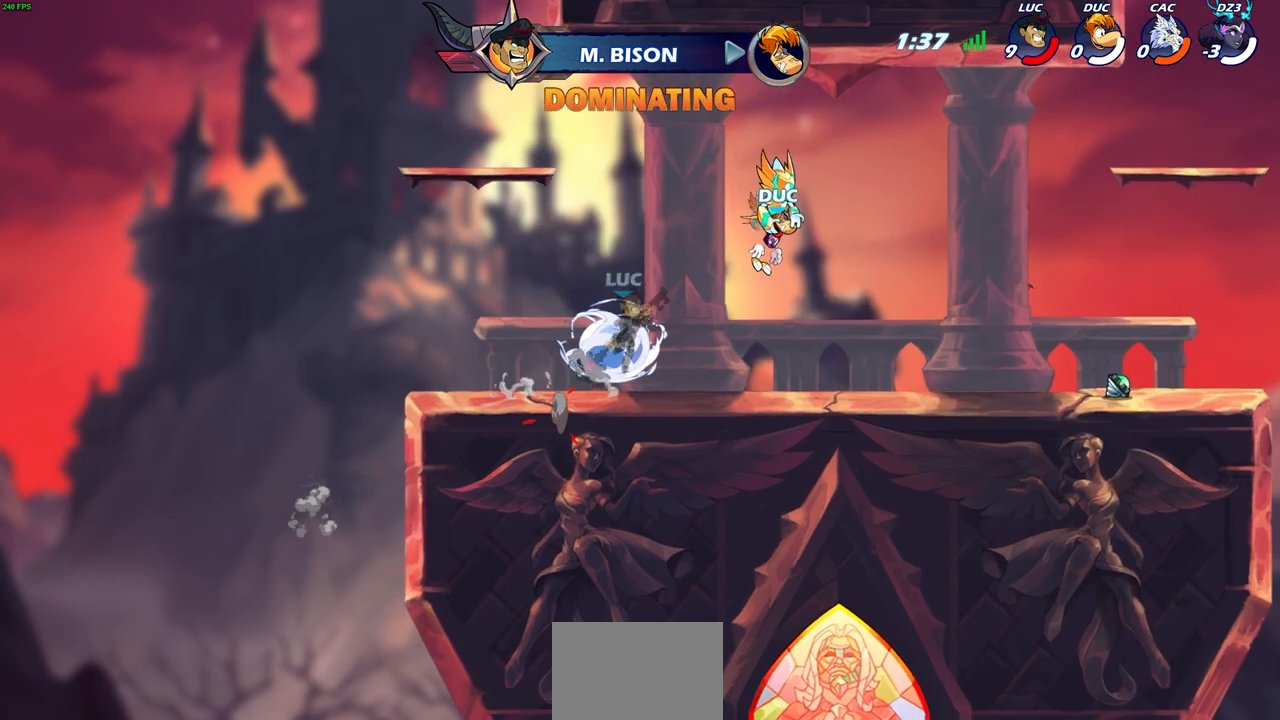
{"buttons": [], "left_stick": "up-left", "right_stick": "center", "events": [[33, "CROSS", "up"], [83, "R2", "down"], [333, "R2", "up"], [383, "left_stick", "down-right"], [433, "R1", "down"], [433, "SELECT", "down"], [450, "SELECT", "up"], [483, "R1", "up"], [483, "left_stick", "up-left"]]}
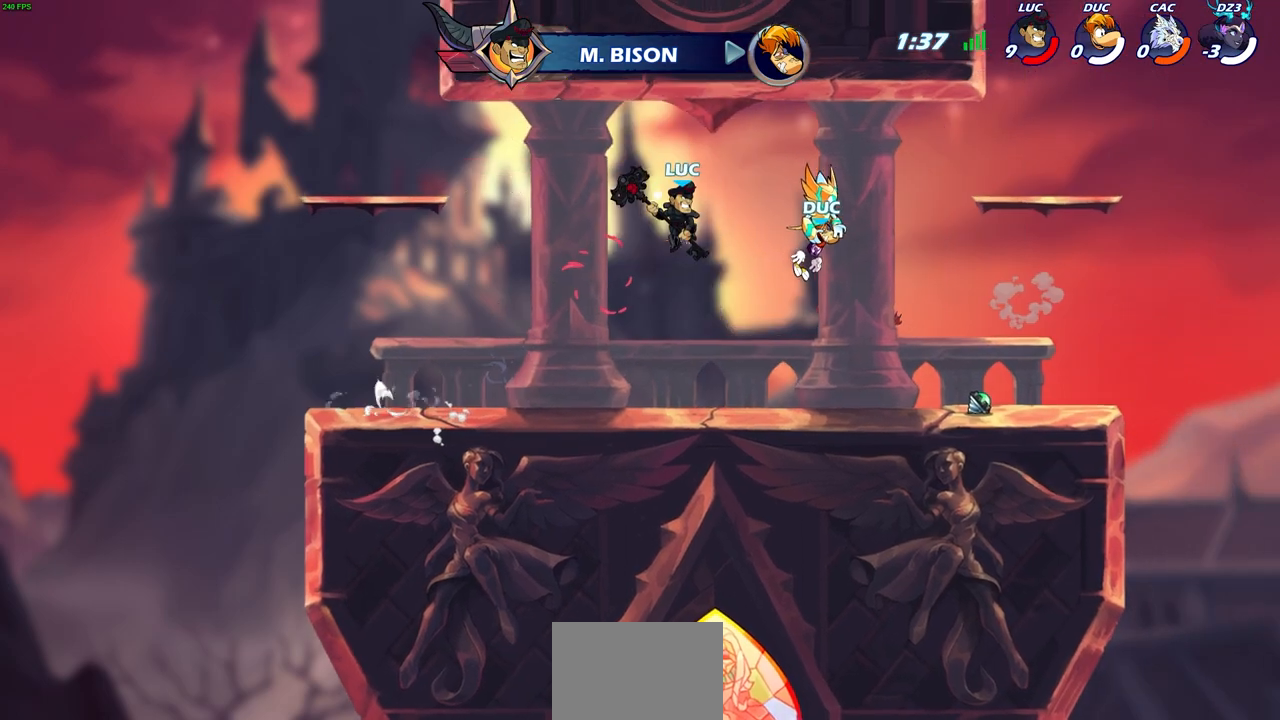
{"buttons": [], "left_stick": "right", "right_stick": "center", "events": [[17, "left_stick", "center"], [267, "left_stick", "up-right"], [333, "left_stick", "right"]]}
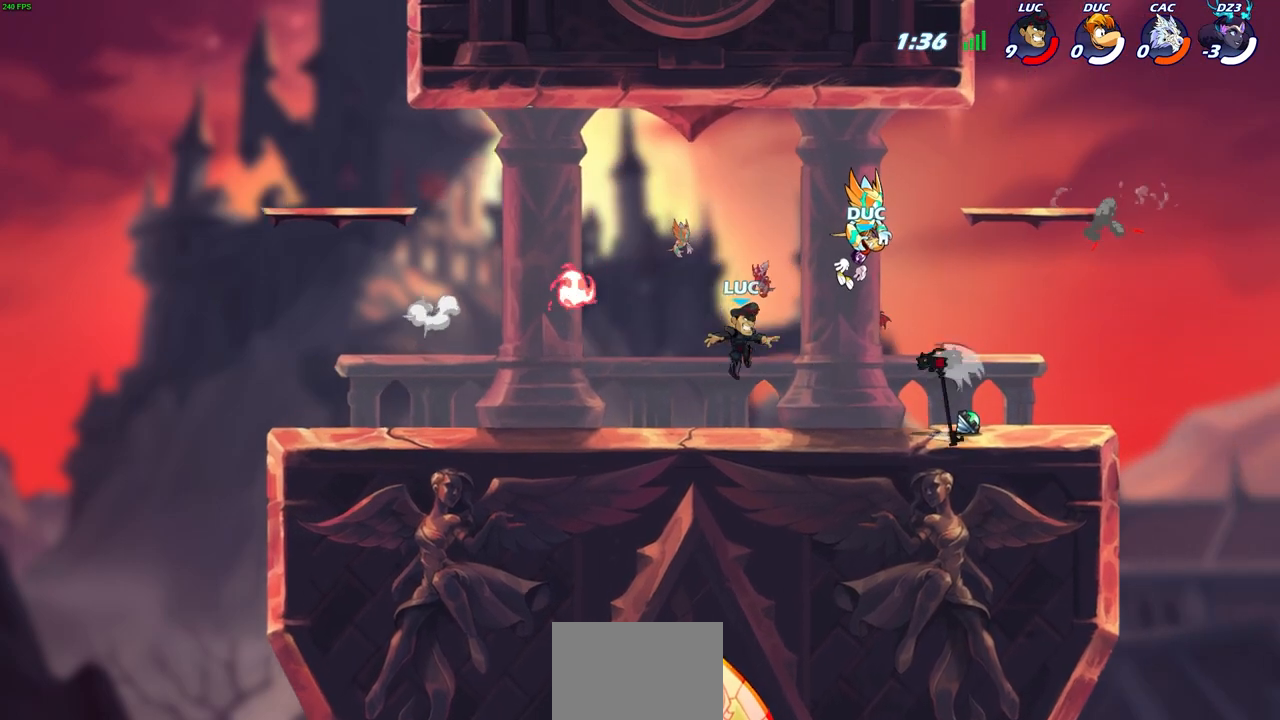
{"buttons": ["R1"], "left_stick": "right", "right_stick": "center", "events": [[217, "R2", "down"], [333, "R2", "up"], [433, "R1", "down"]]}
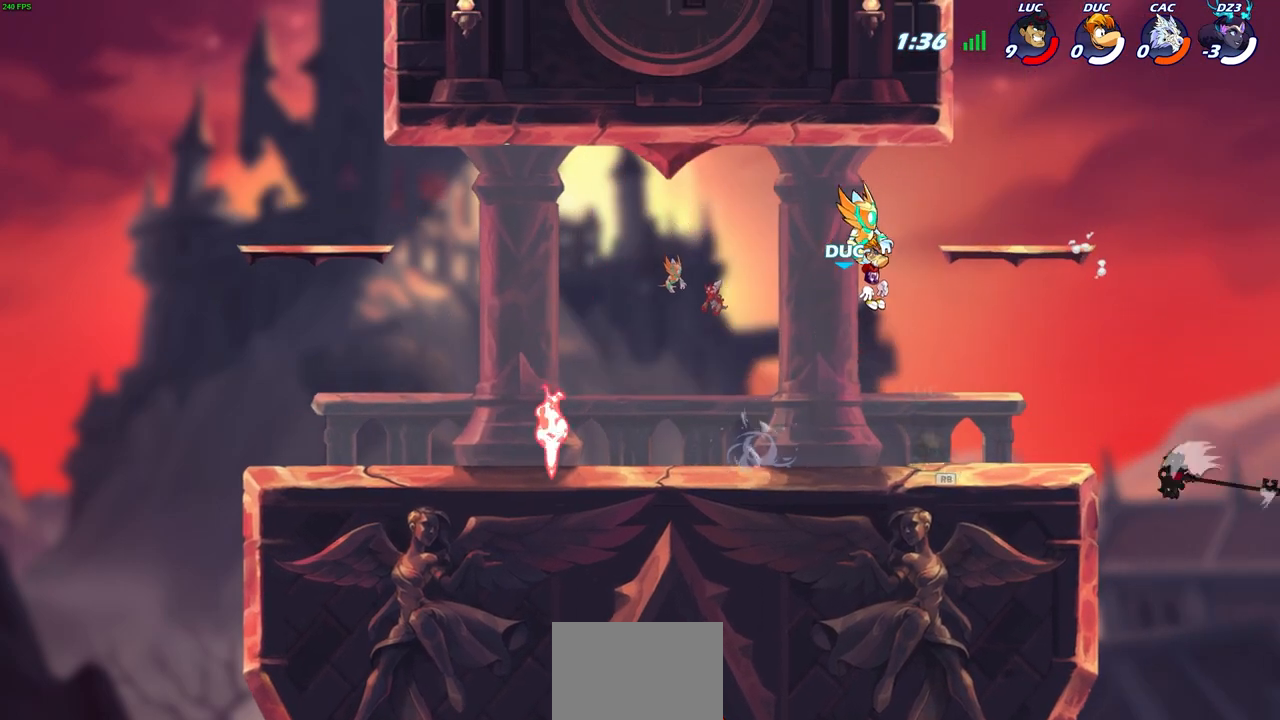
{"buttons": [], "left_stick": "center", "right_stick": "center", "events": [[33, "R1", "up"], [117, "left_stick", "left"], [217, "CROSS", "down"], [283, "CIRCLE", "down"], [283, "CROSS", "up"], [317, "CIRCLE", "up"], [350, "left_stick", "center"]]}